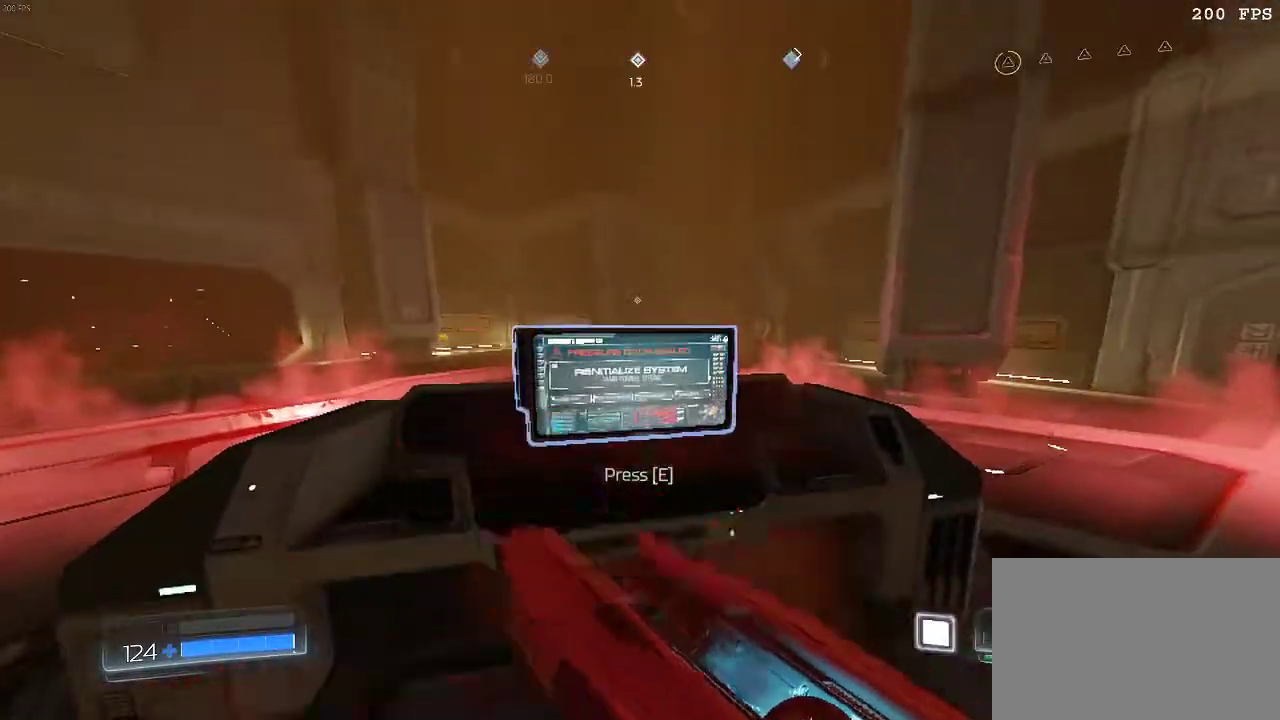
Gameplay with keyboard and mouse; each line is a JSON object with the keys and mouse buttons held at the frame after it. "events" lists presses ("down") and releases ("up") of "1", "2", "3", "4", "5", "a", "alt", "c", "ctrl", "d", "e", "f", "q", "r", "s", "shift", "space", "tab", "v", "w", "x", "z", "mouse_left", "mouse_middle", "mouse_right", "mouse_wheel_up" and "mouse_wheel_down" between this image and that frame as [ms after this image, input, new state], when the widget could be followed in between. "mouse_left", "mouse_middle", "mouse_right", "mouse_wheel_up", "mouse_wheel_down" = the "left", "middle", "right", "wheel_up", "wheel_down" buttons of the "mouse" list. No other keys are recorded. Mouse movement is not recorded.
{"keys": ["e"], "mouse": [], "events": [[467, "e", "down"]]}
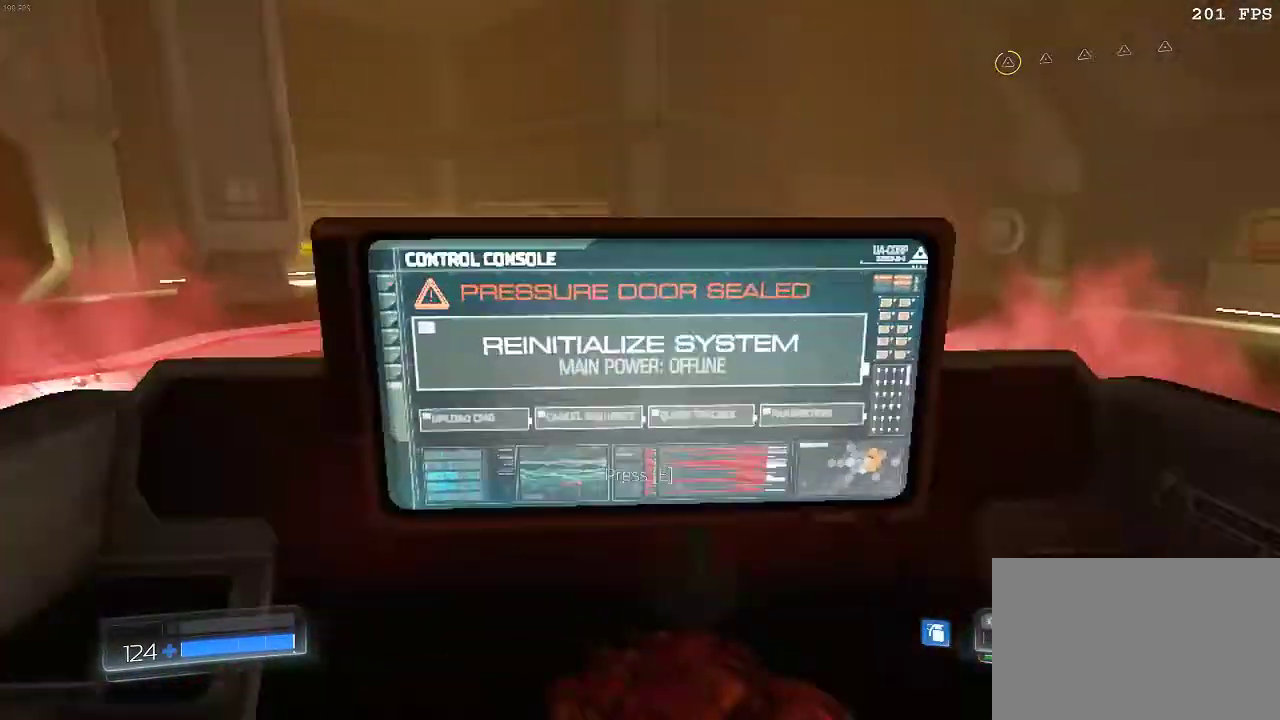
{"keys": [], "mouse": [], "events": [[34, "e", "up"]]}
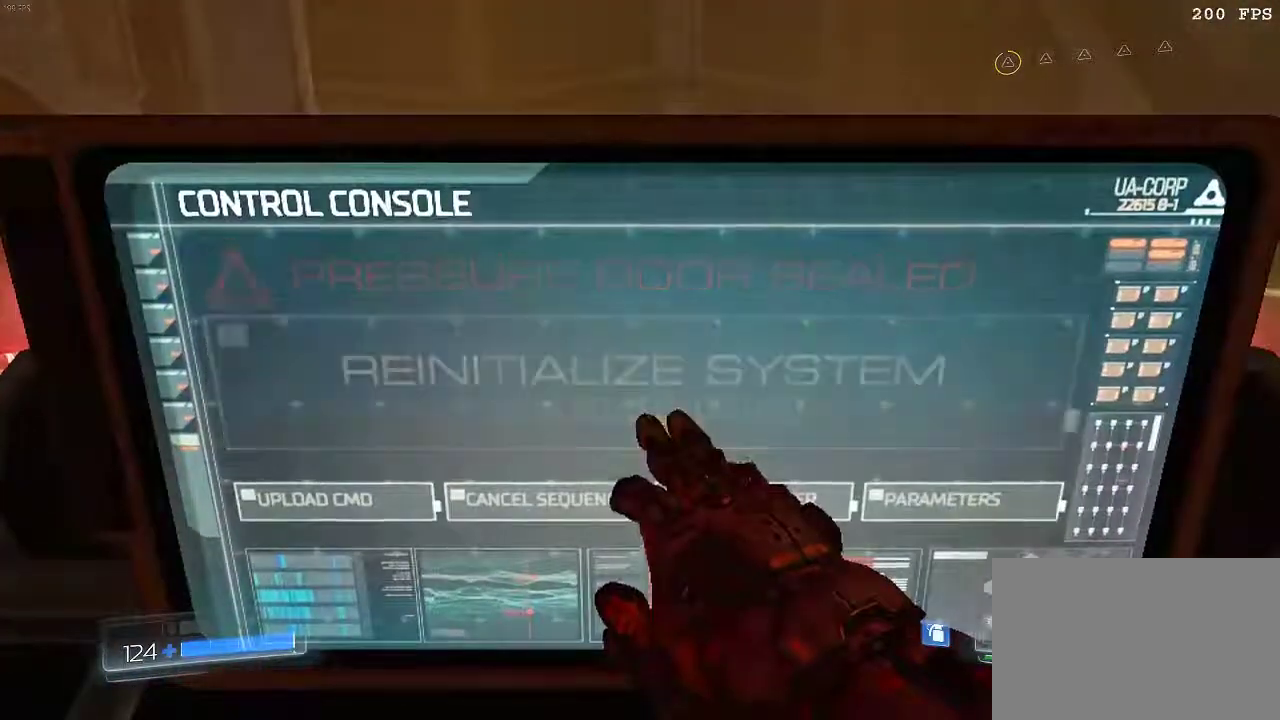
{"keys": ["d", "s"], "mouse": [], "events": [[50, "s", "down"], [500, "d", "down"]]}
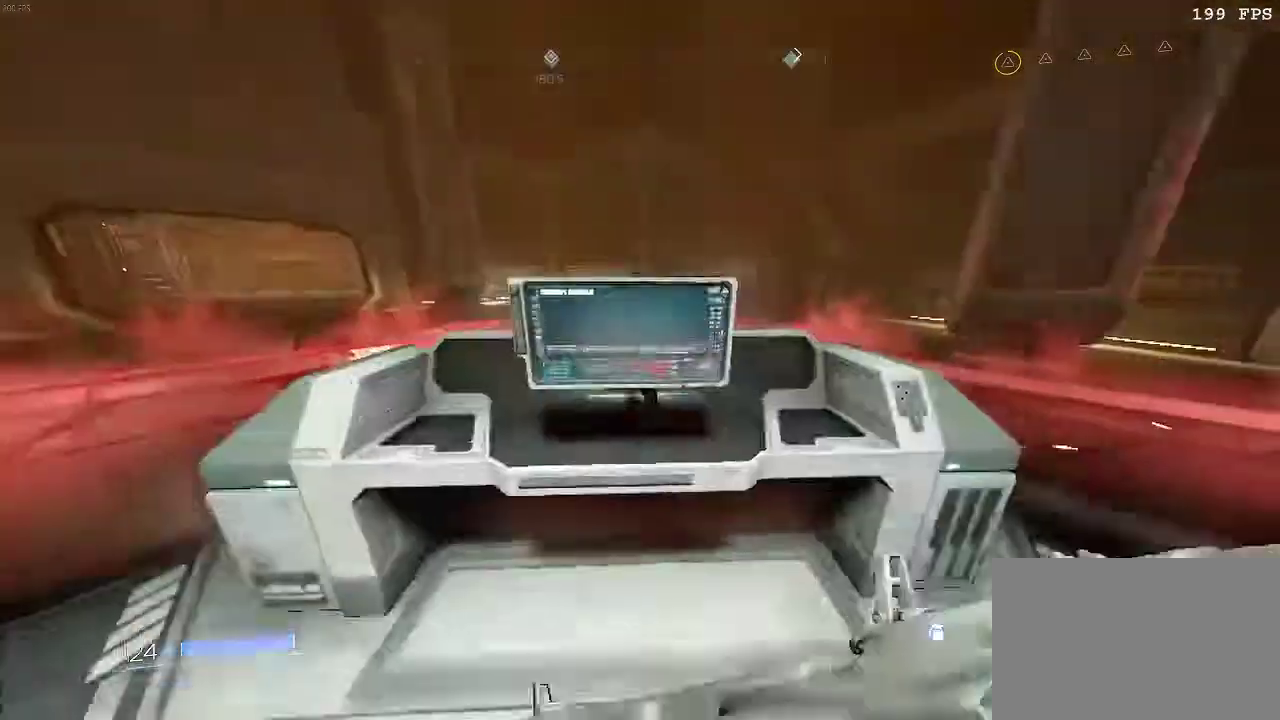
{"keys": ["d"], "mouse": [], "events": [[300, "s", "up"]]}
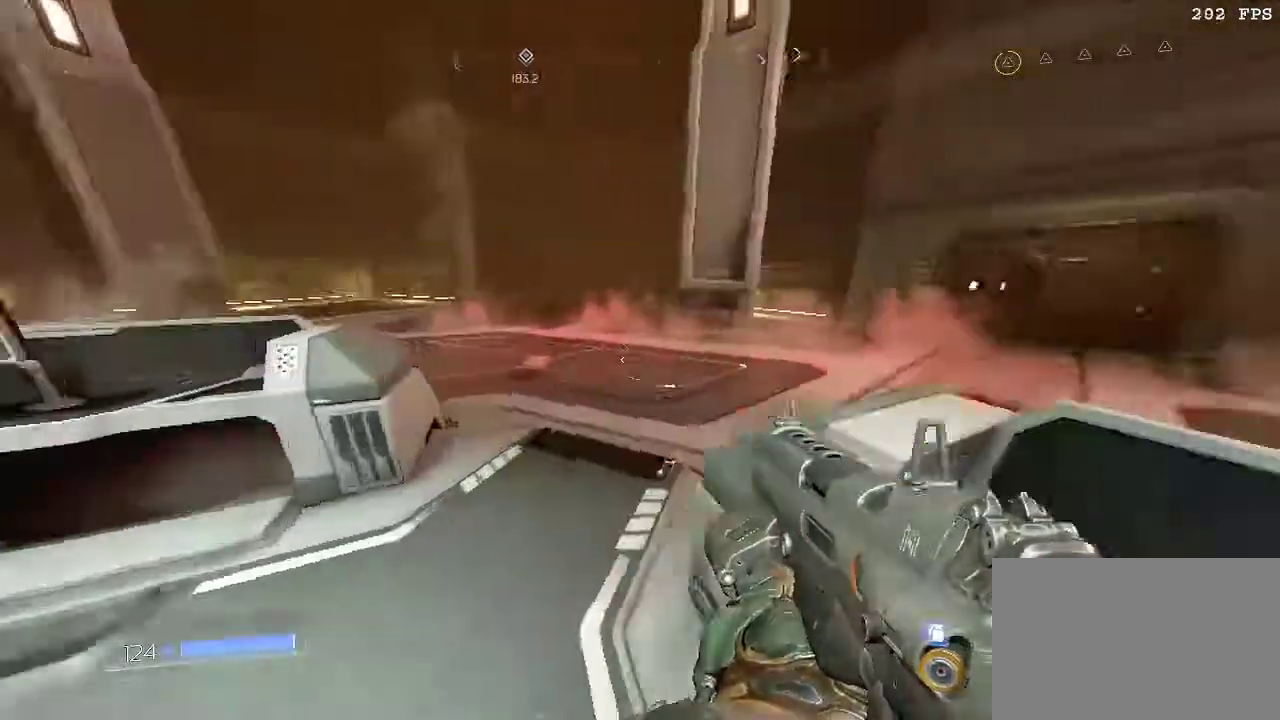
{"keys": ["w"], "mouse": [], "events": [[83, "d", "up"], [83, "w", "down"], [150, "q", "down"], [467, "q", "up"]]}
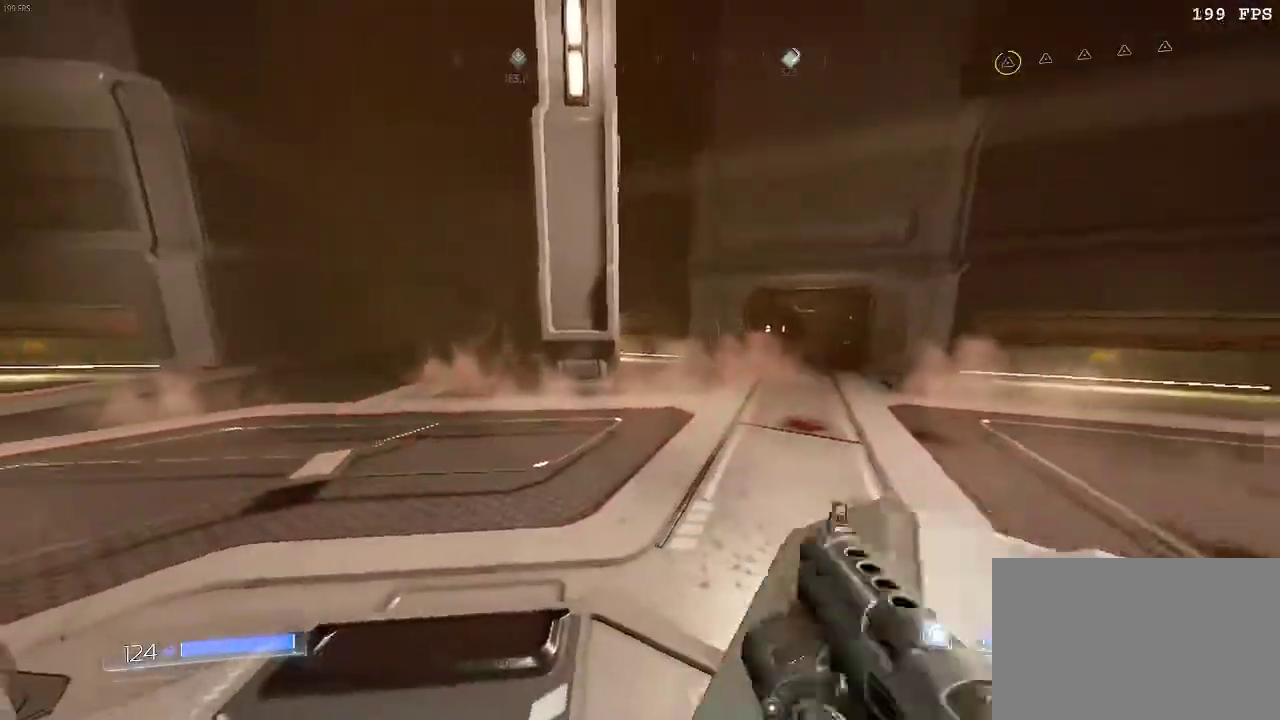
{"keys": ["q", "w"], "mouse": [], "events": [[334, "q", "down"]]}
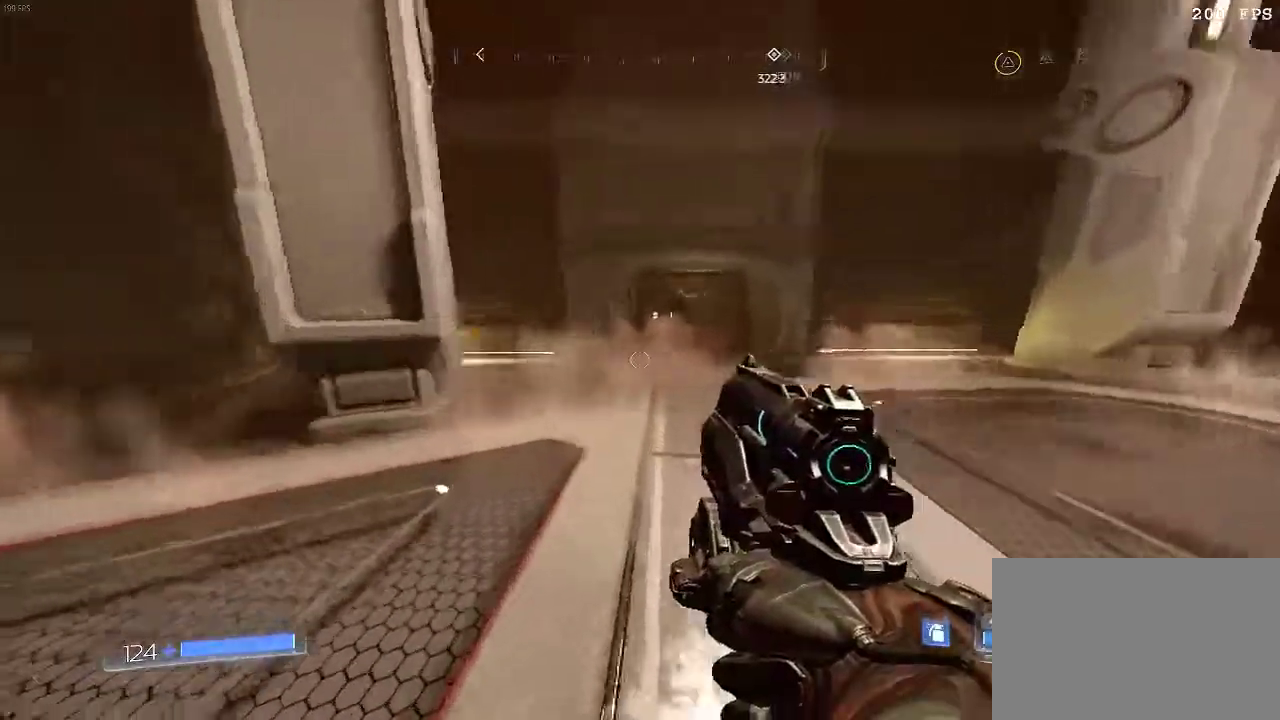
{"keys": ["w"], "mouse": [], "events": [[183, "q", "up"]]}
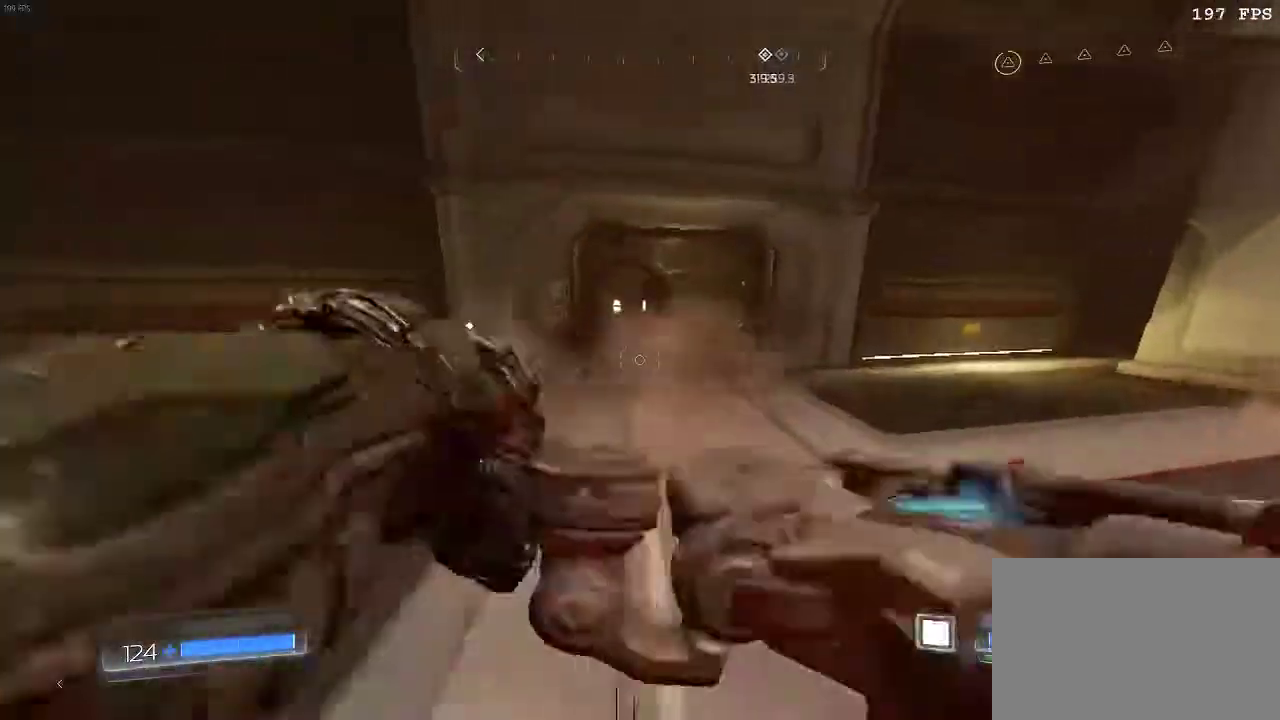
{"keys": [], "mouse": [], "events": [[434, "w", "up"]]}
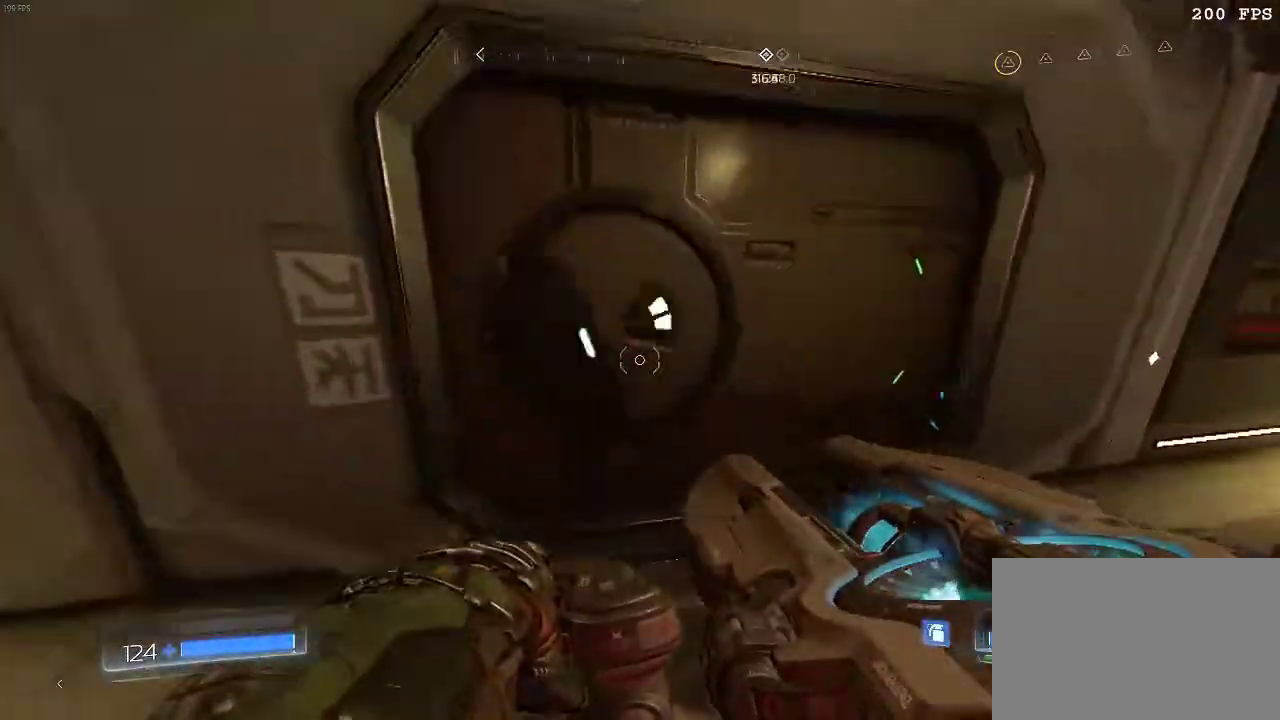
{"keys": ["w"], "mouse": [], "events": [[217, "w", "down"]]}
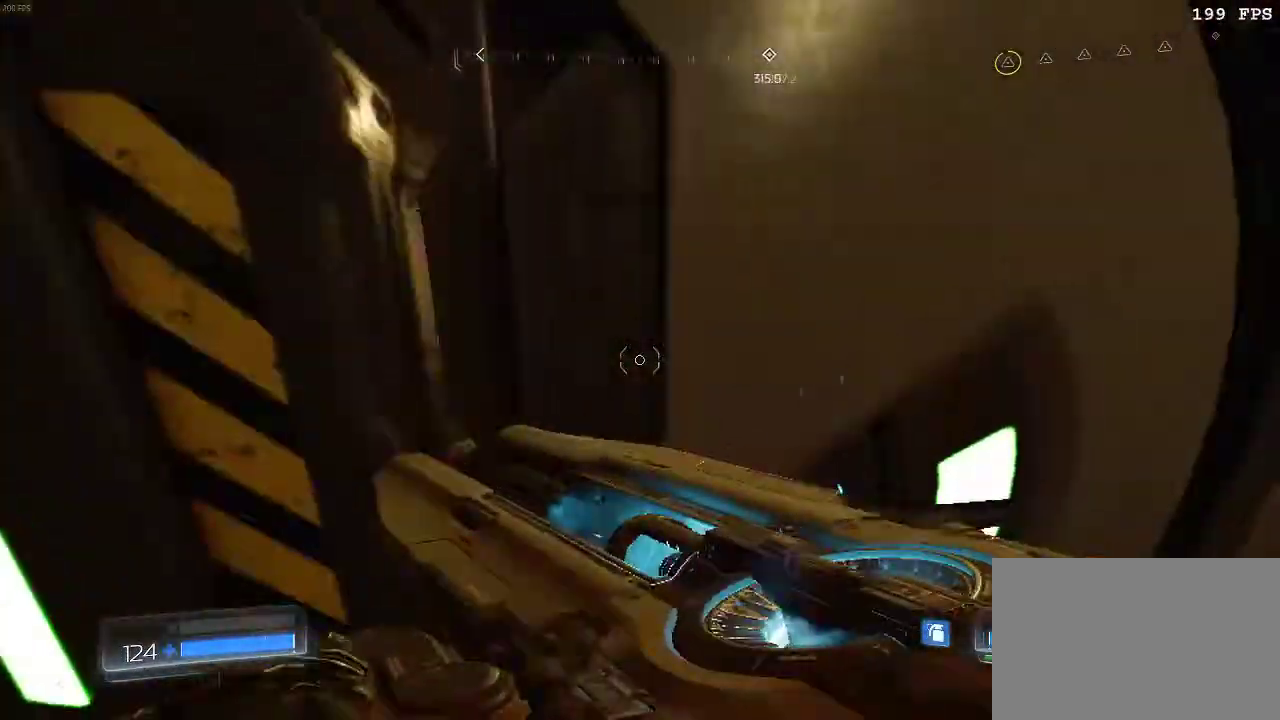
{"keys": ["w"], "mouse": [], "events": [[150, "d", "down"], [434, "d", "up"]]}
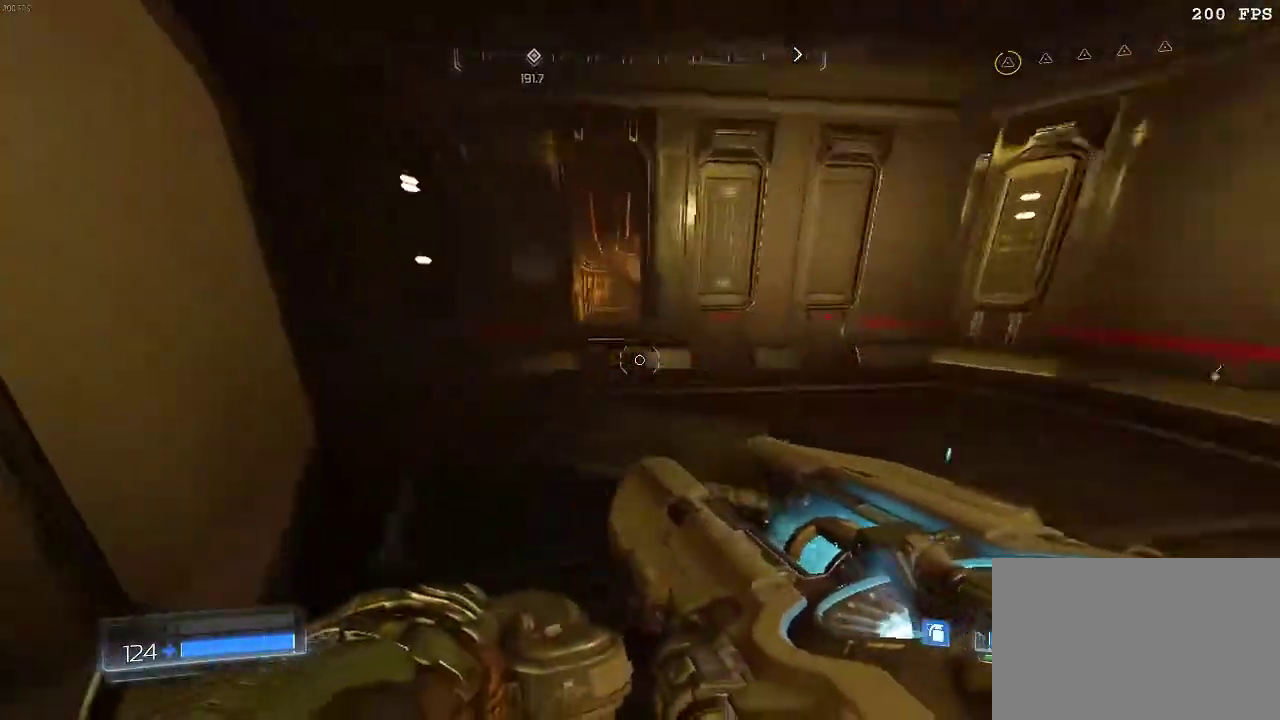
{"keys": ["w"], "mouse": [], "events": [[283, "space", "down"], [450, "space", "up"]]}
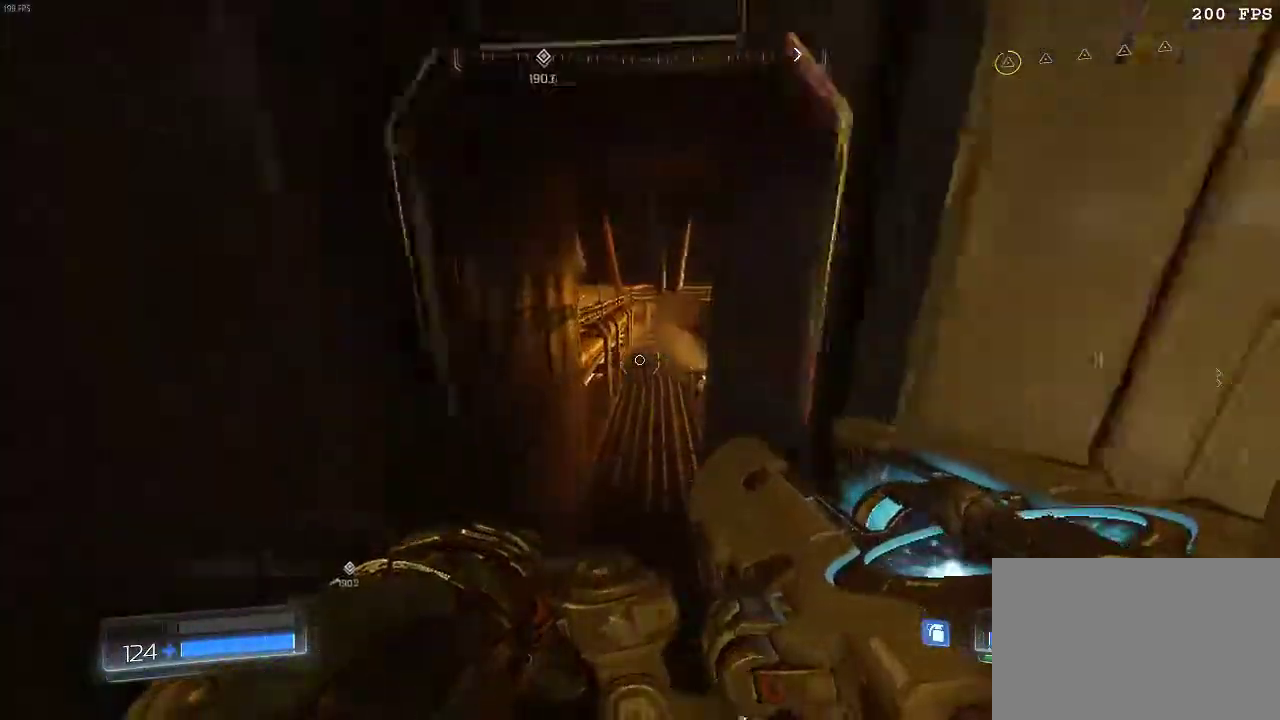
{"keys": ["w"], "mouse": [], "events": []}
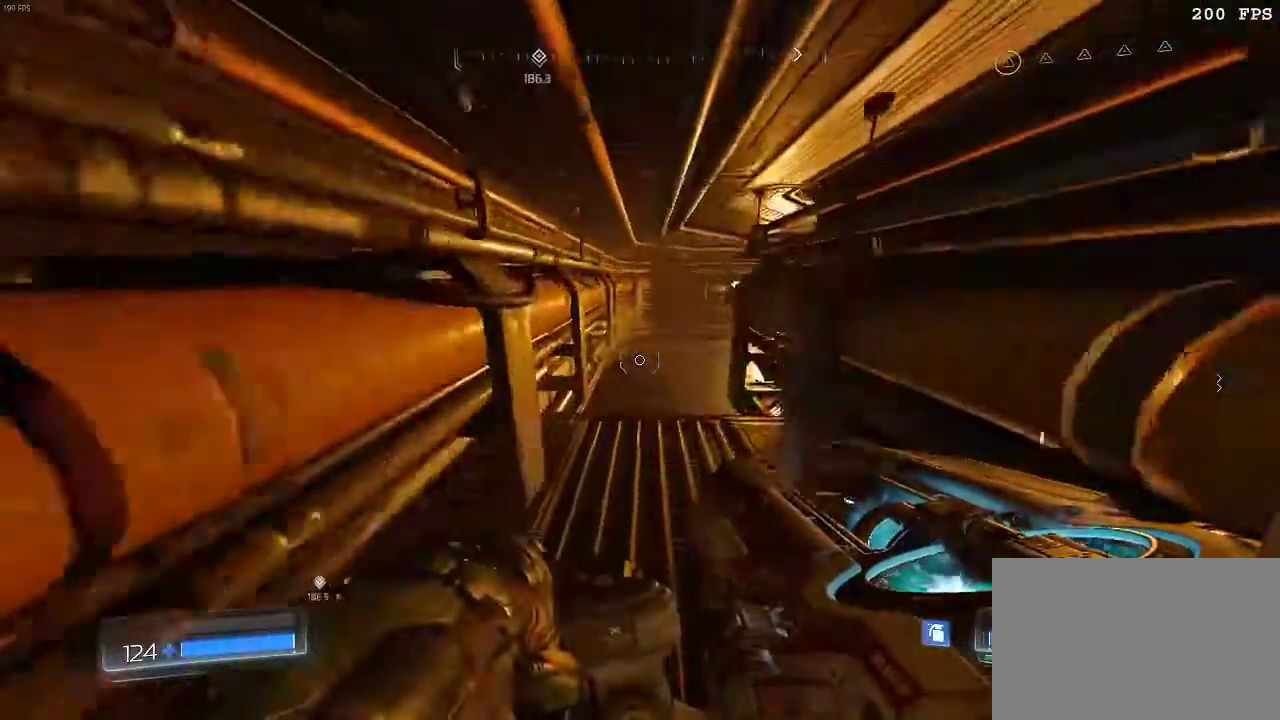
{"keys": ["w"], "mouse": [], "events": []}
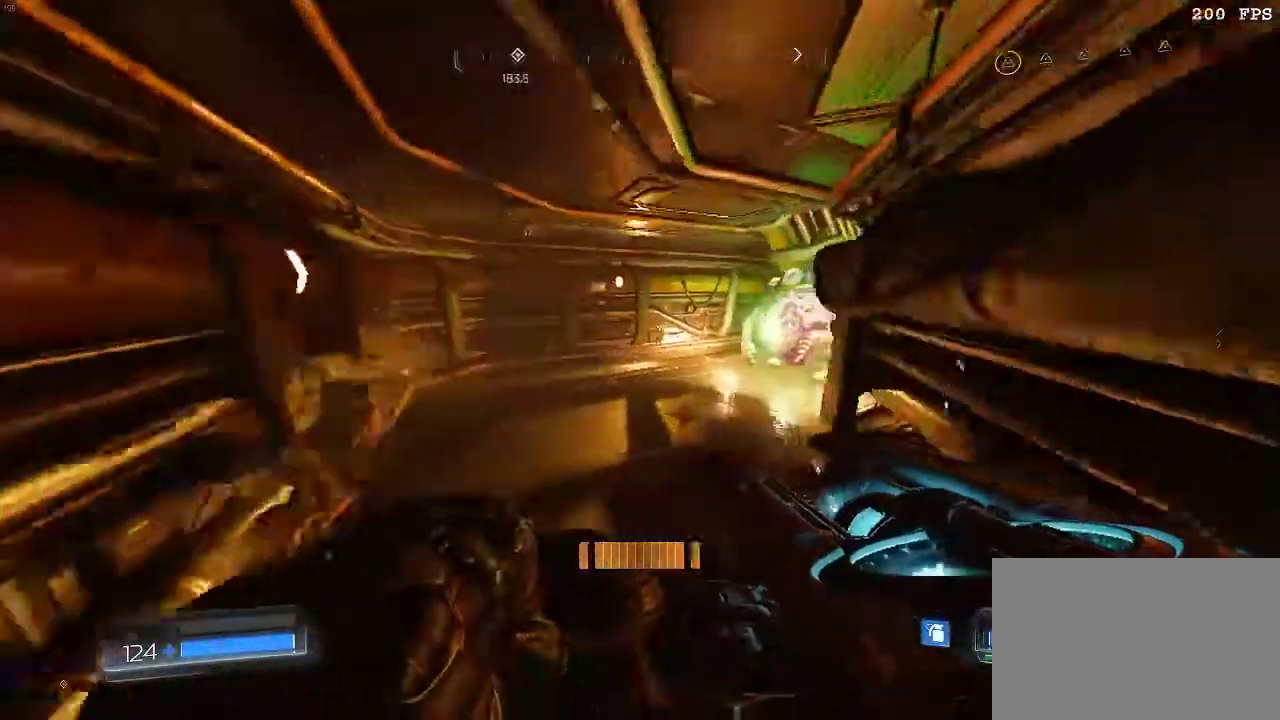
{"keys": ["d", "w"], "mouse": [], "events": [[451, "d", "down"]]}
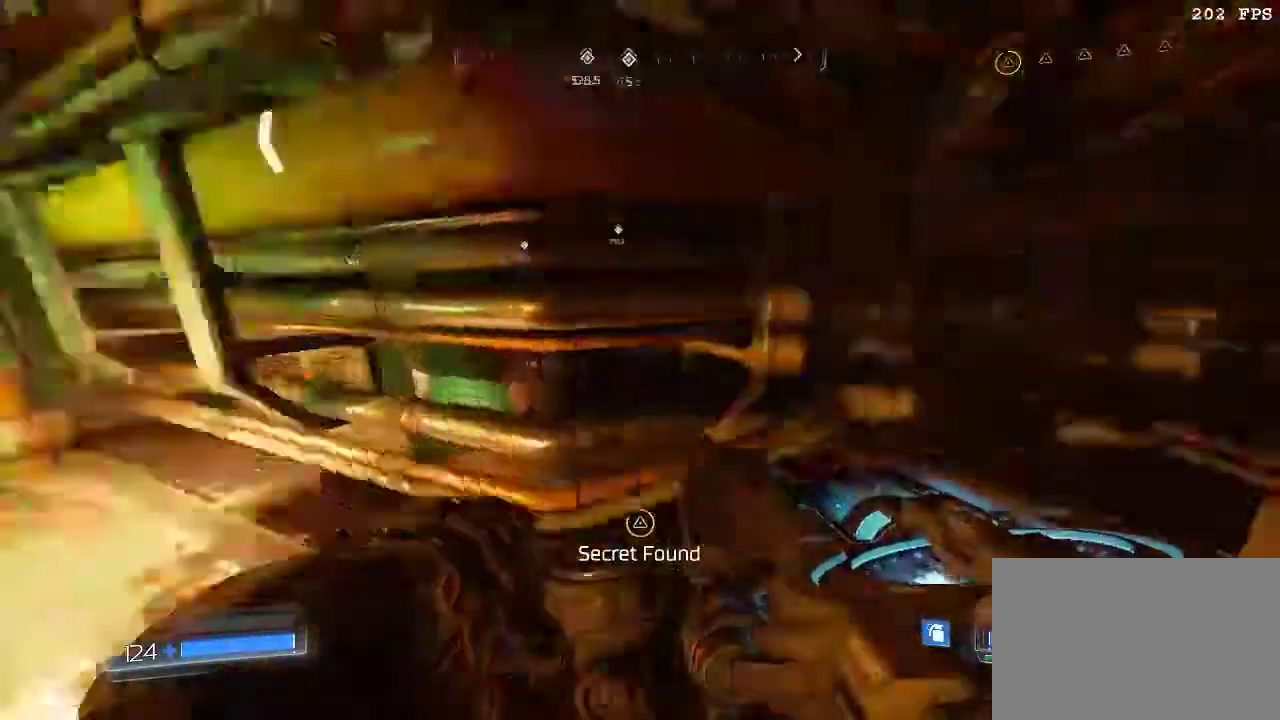
{"keys": ["space", "w"], "mouse": [], "events": [[267, "d", "up"], [450, "space", "down"]]}
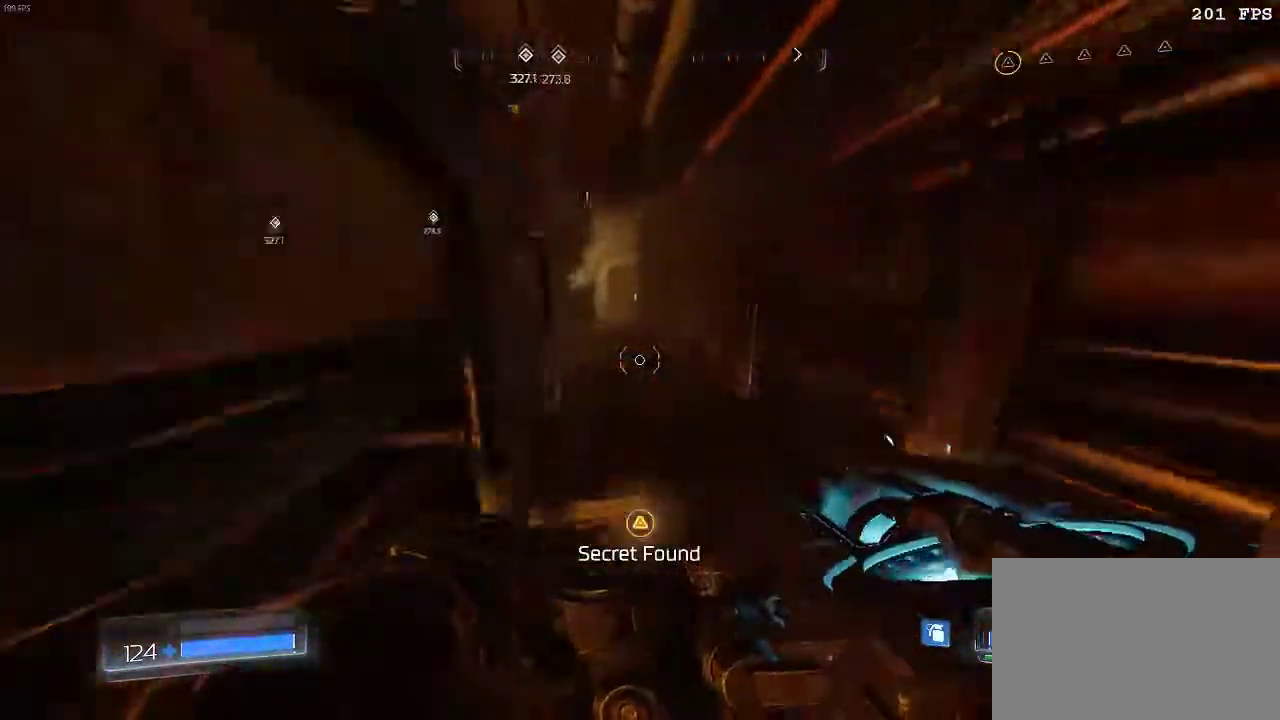
{"keys": ["w"], "mouse": [], "events": [[134, "space", "up"]]}
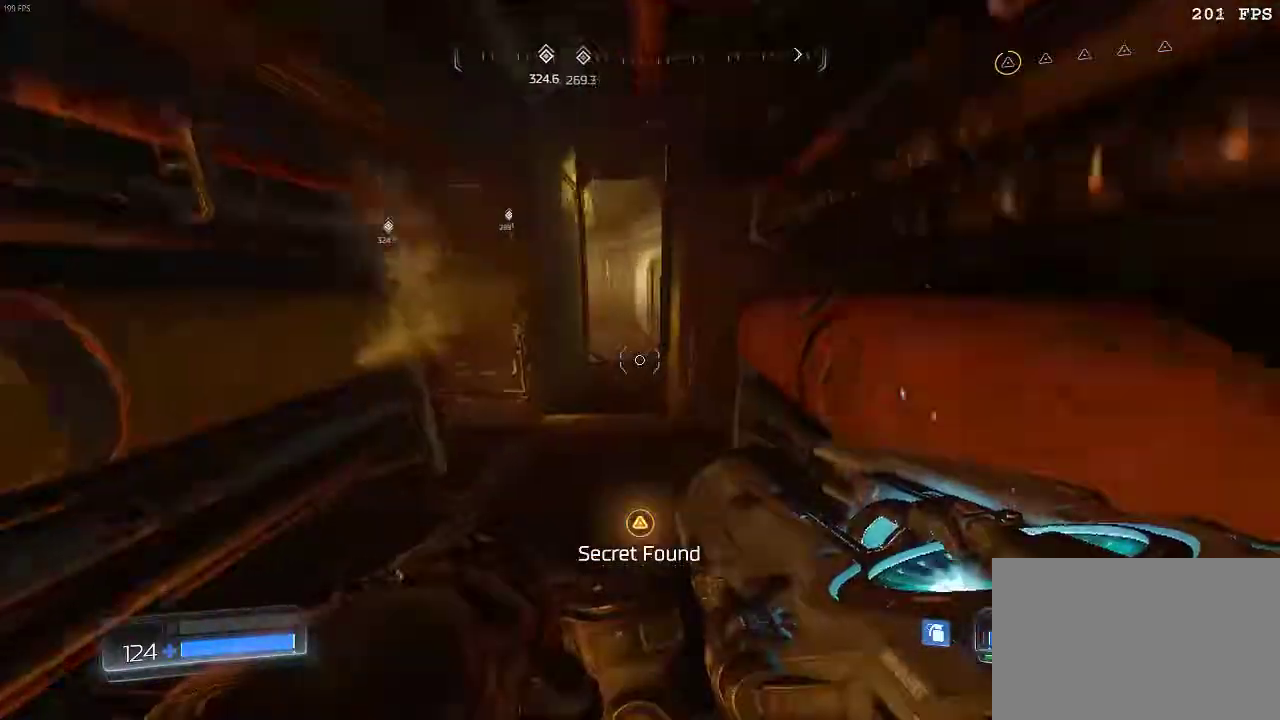
{"keys": ["w"], "mouse": [], "events": []}
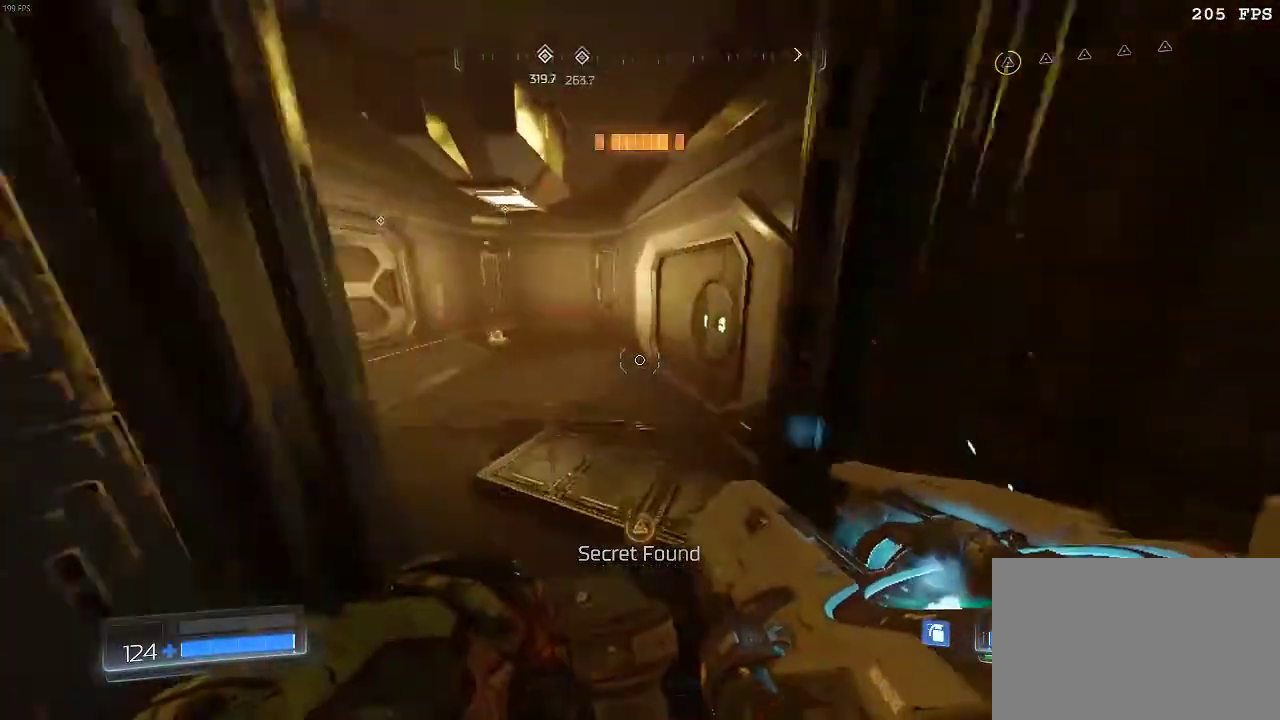
{"keys": ["w"], "mouse": [], "events": []}
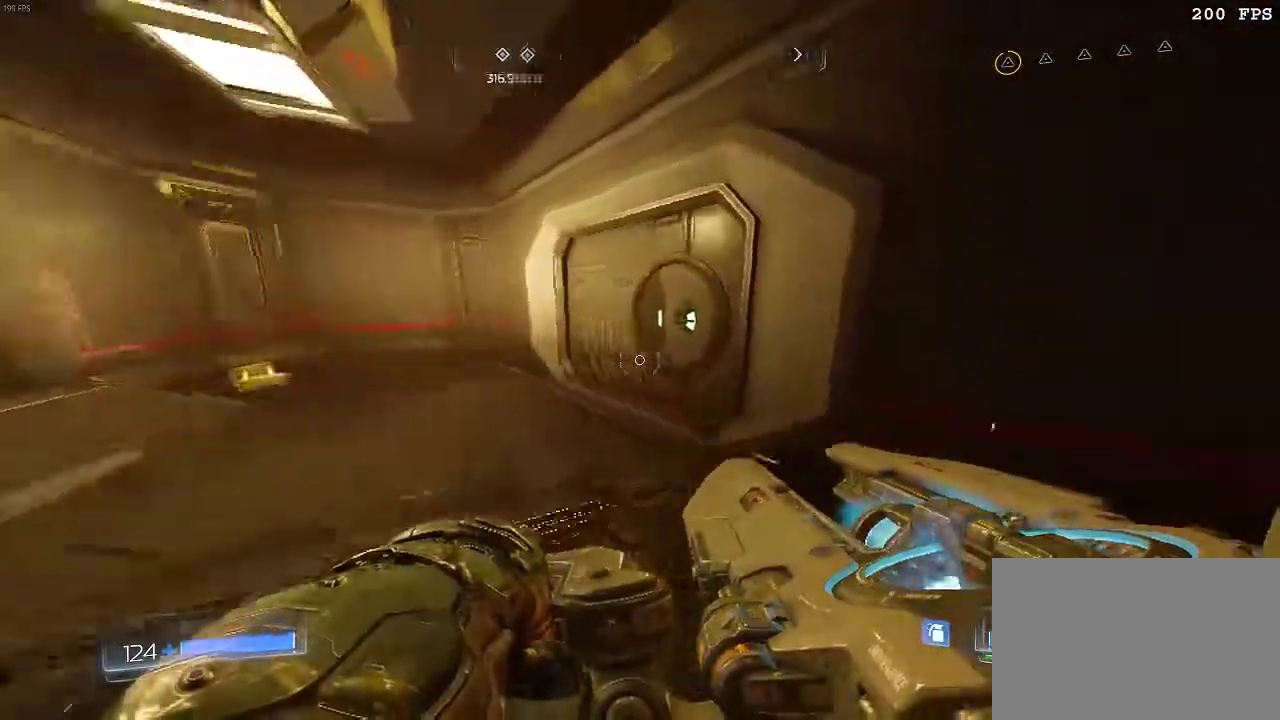
{"keys": [], "mouse": [], "events": [[33, "a", "down"], [384, "a", "up"], [384, "w", "up"]]}
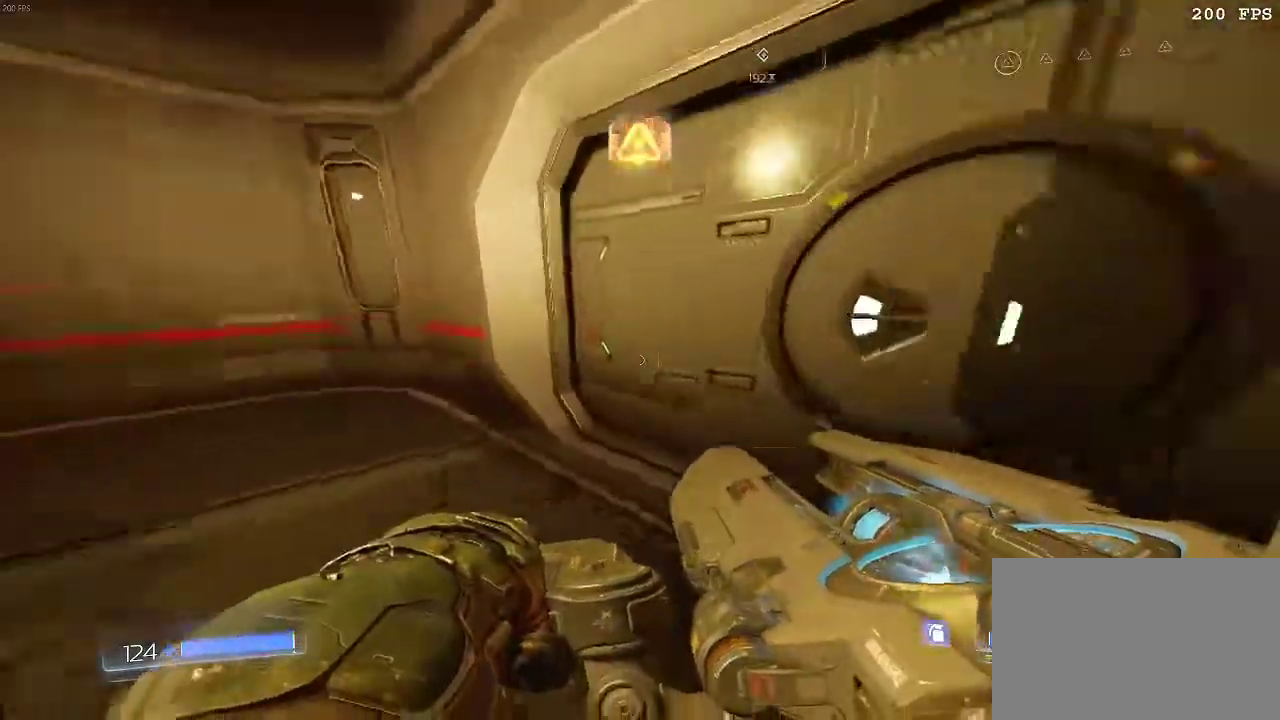
{"keys": ["w"], "mouse": [], "events": [[501, "w", "down"]]}
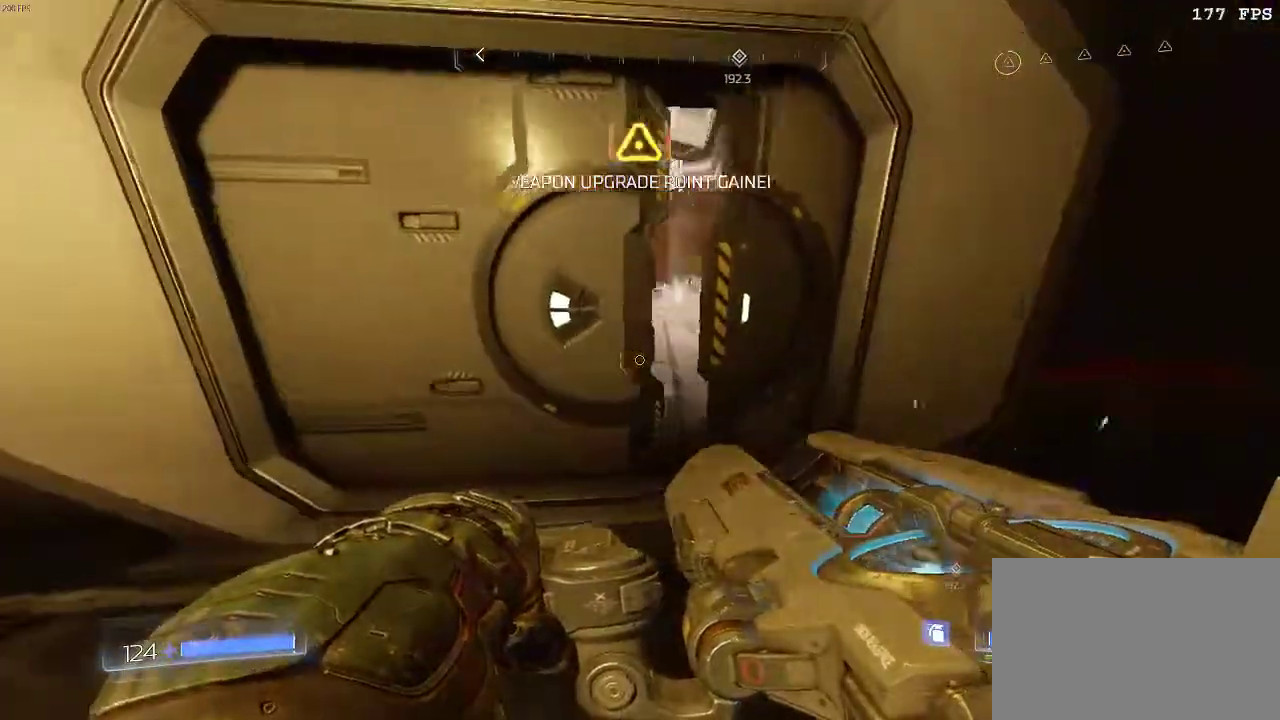
{"keys": ["w"], "mouse": [], "events": []}
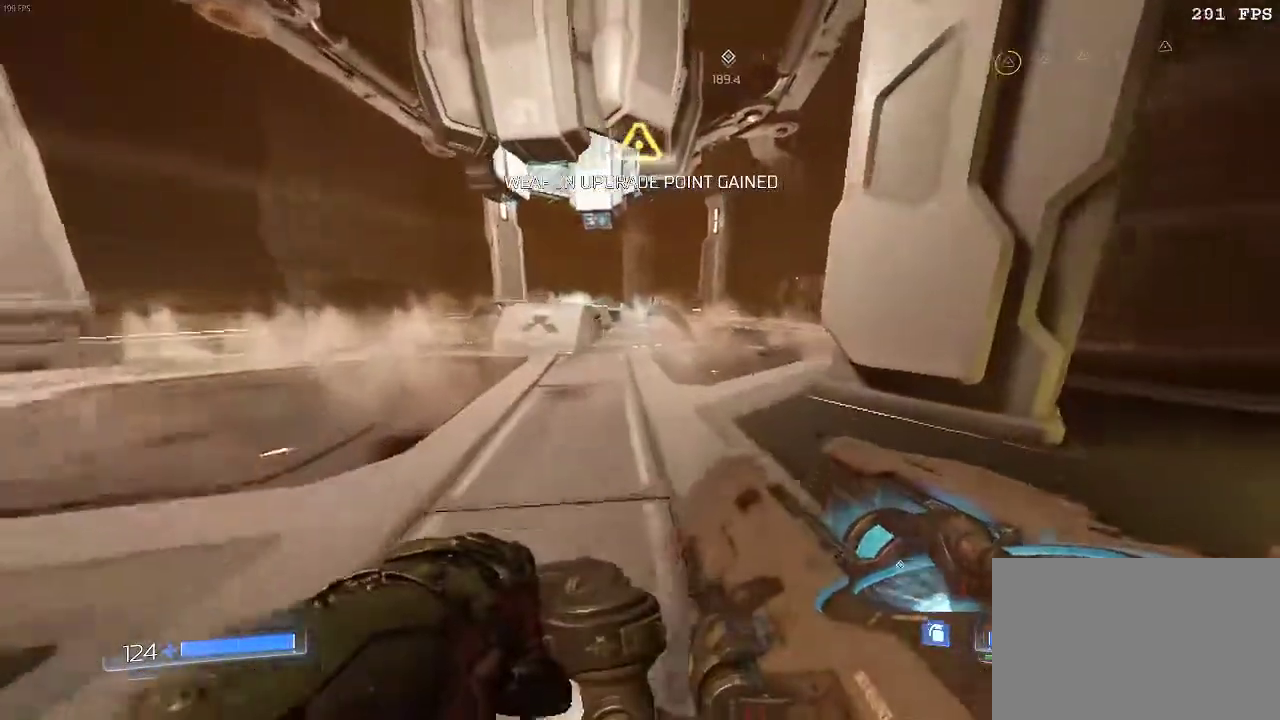
{"keys": ["space", "w"], "mouse": [], "events": [[334, "space", "down"]]}
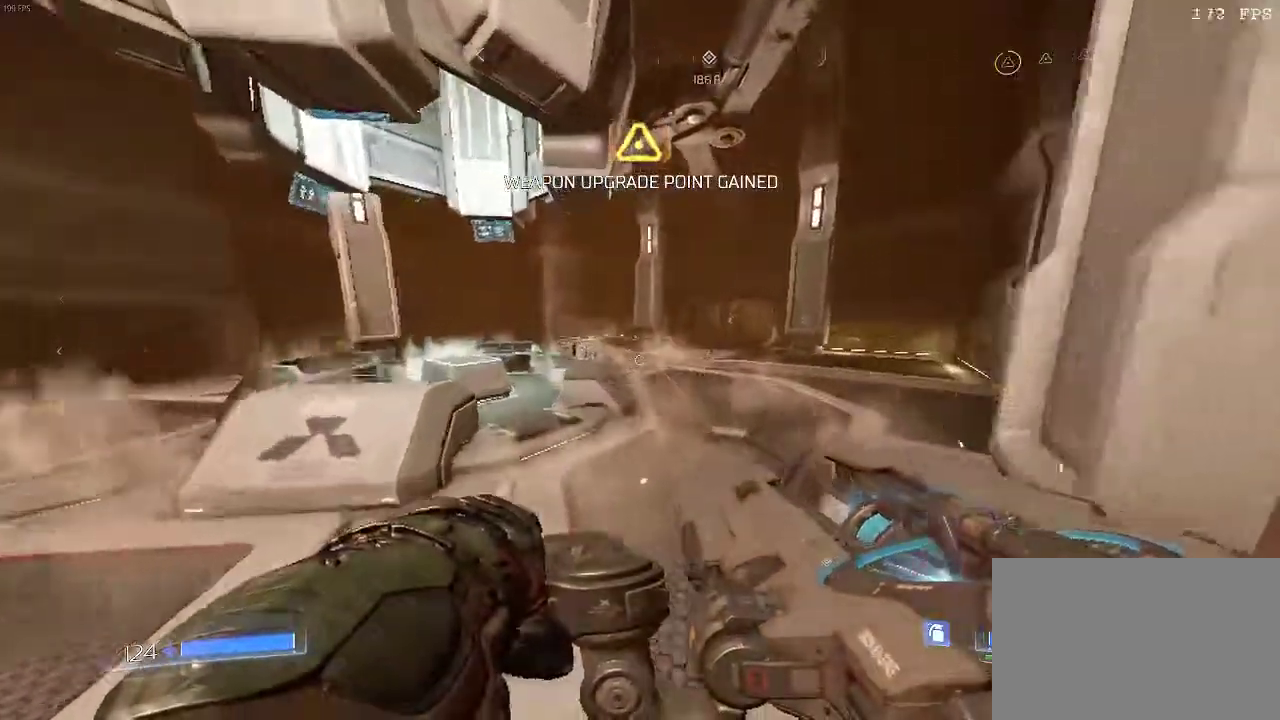
{"keys": ["w"], "mouse": [], "events": [[17, "space", "up"]]}
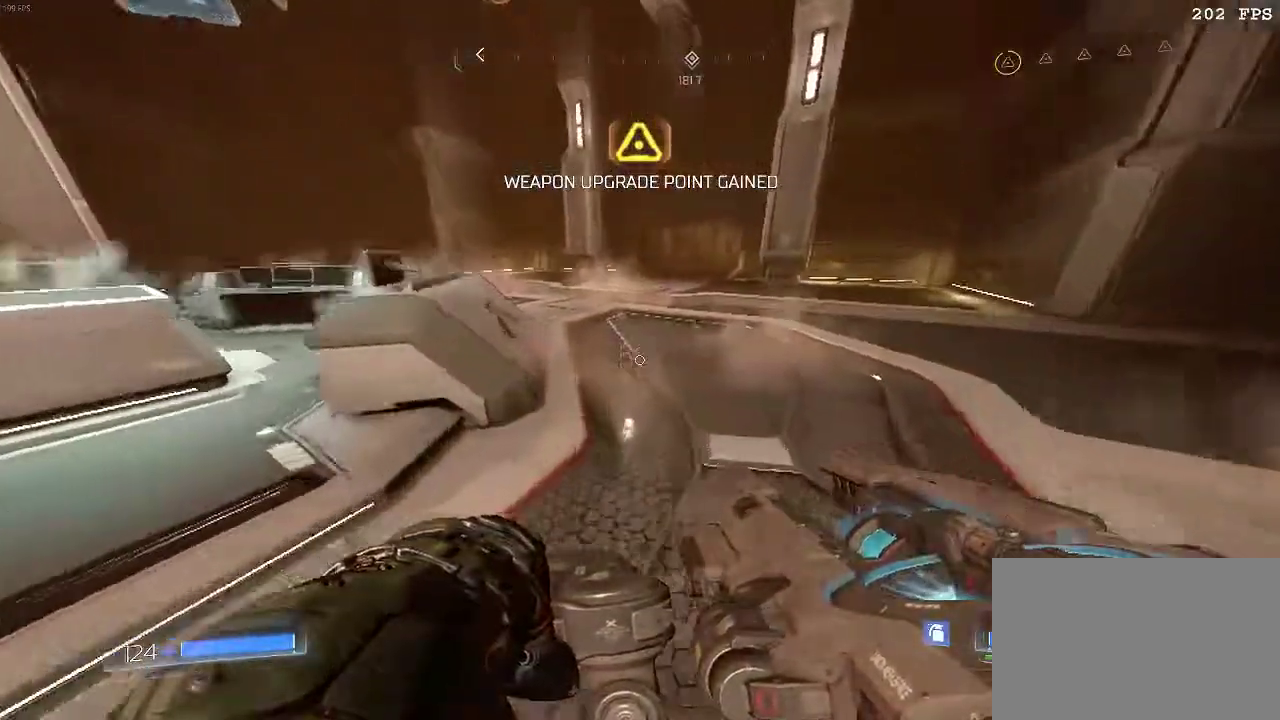
{"keys": ["w"], "mouse": [], "events": [[134, "space", "down"], [301, "space", "up"]]}
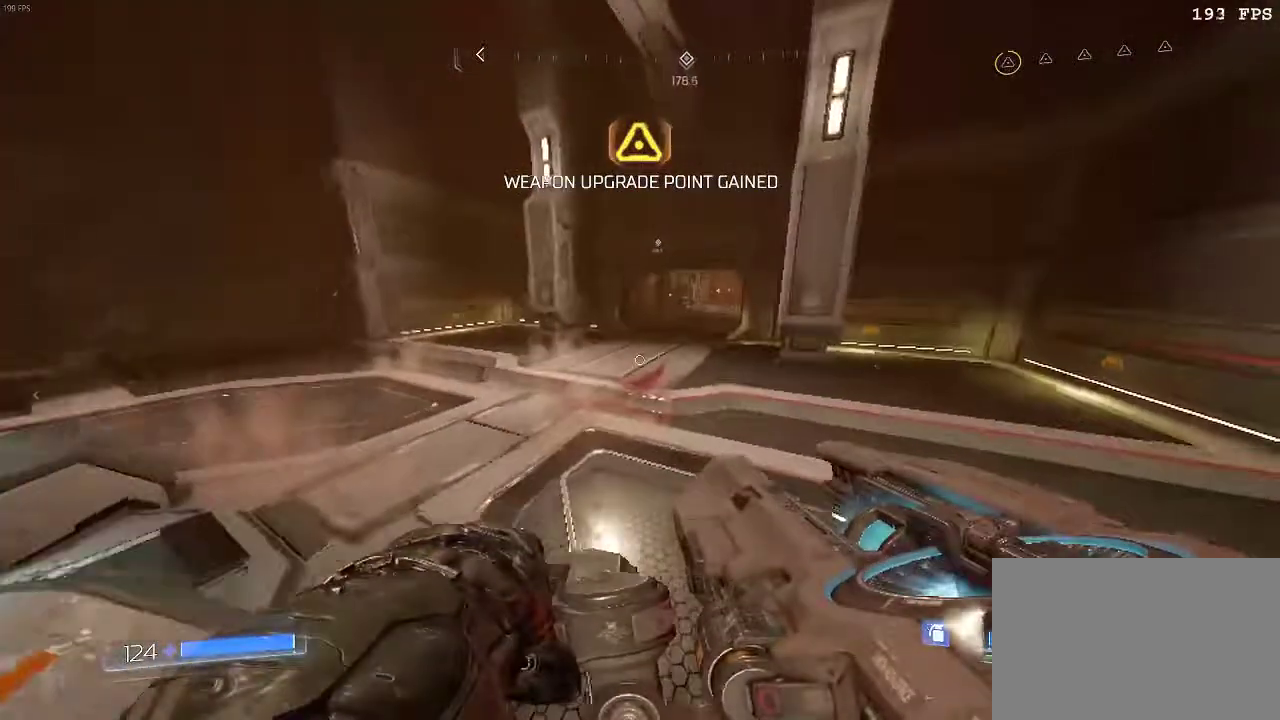
{"keys": ["space", "w"], "mouse": [], "events": [[450, "space", "down"]]}
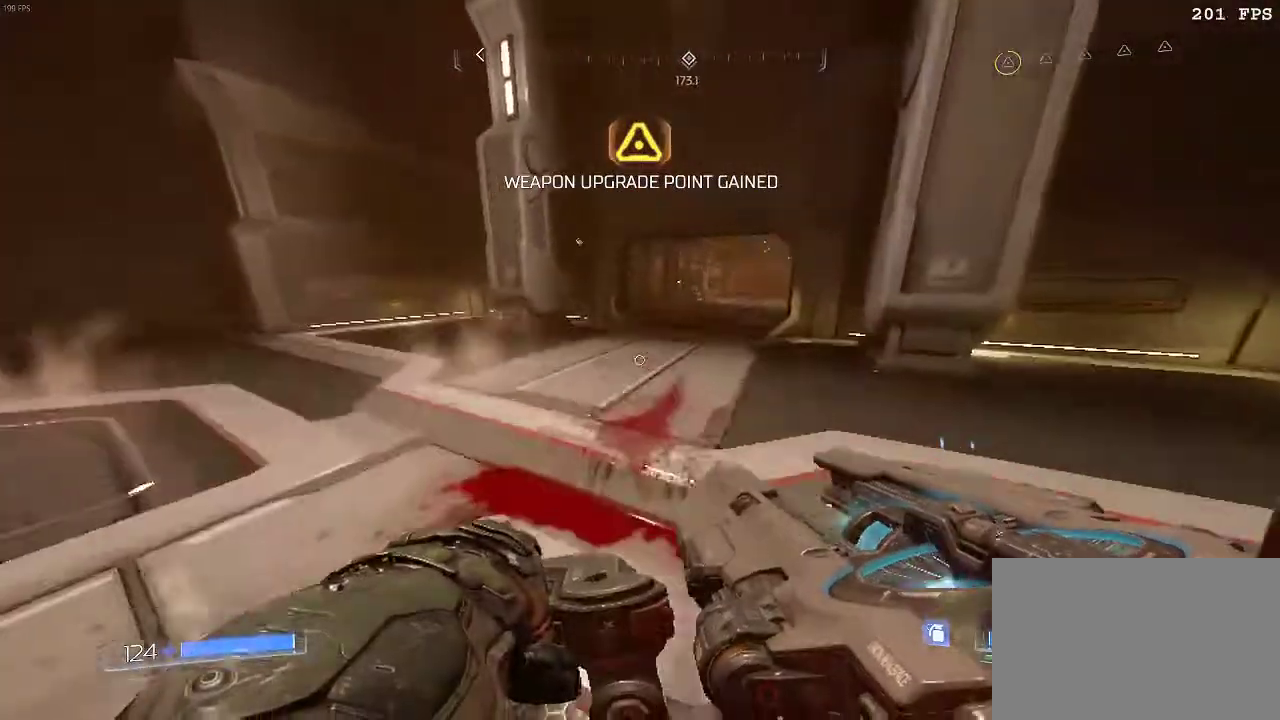
{"keys": ["d", "s"], "mouse": [], "events": [[134, "space", "up"], [201, "d", "down"], [267, "w", "up"], [468, "s", "down"]]}
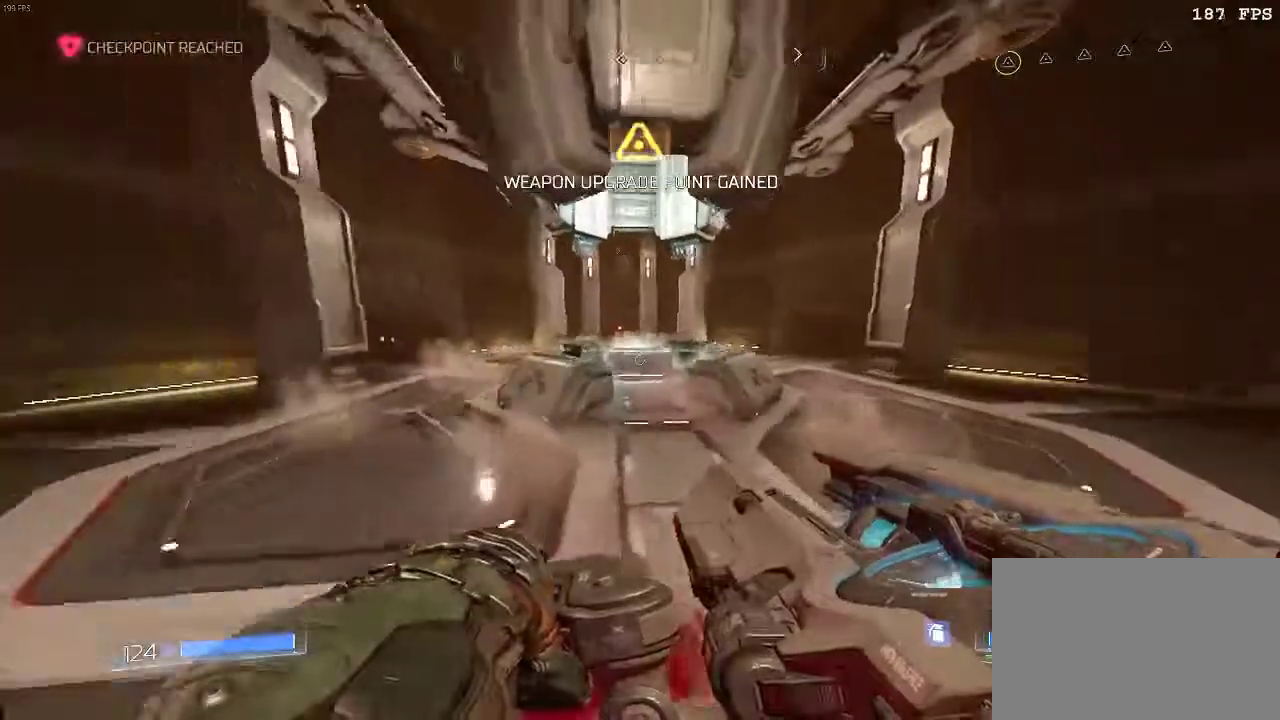
{"keys": ["s"], "mouse": [], "events": [[150, "d", "up"]]}
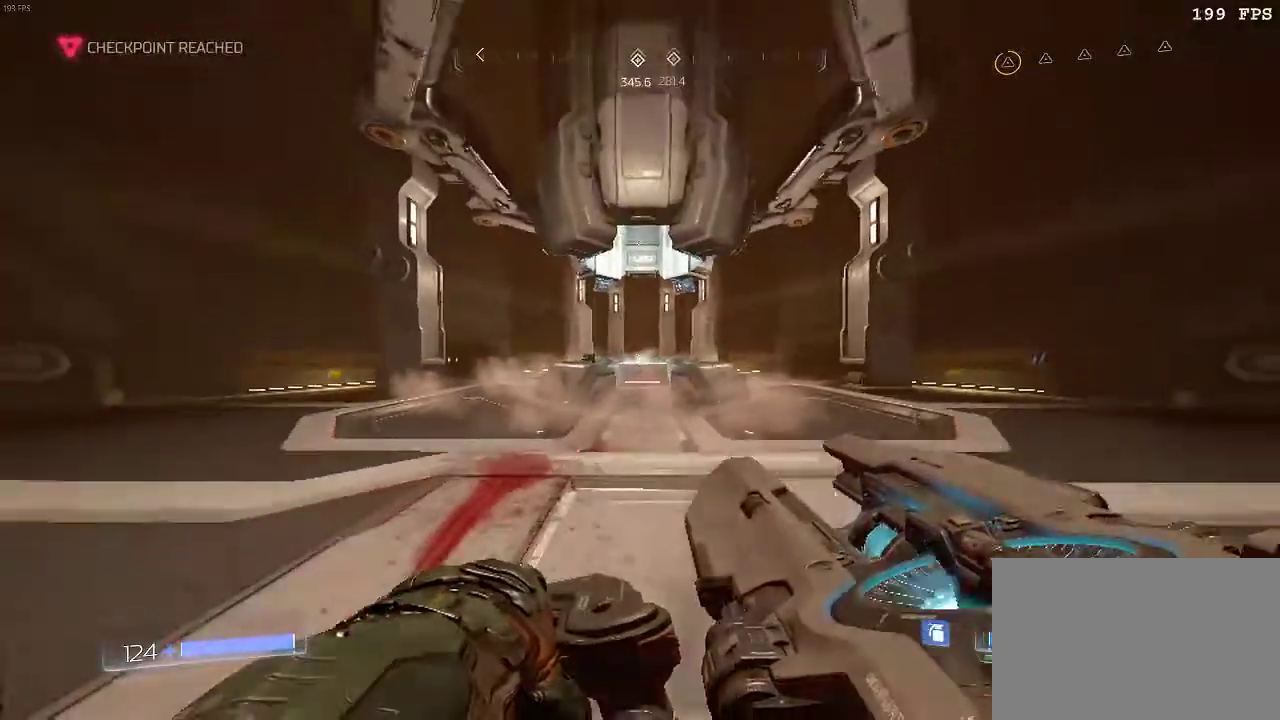
{"keys": ["s"], "mouse": [], "events": [[267, "s", "up"], [484, "s", "down"]]}
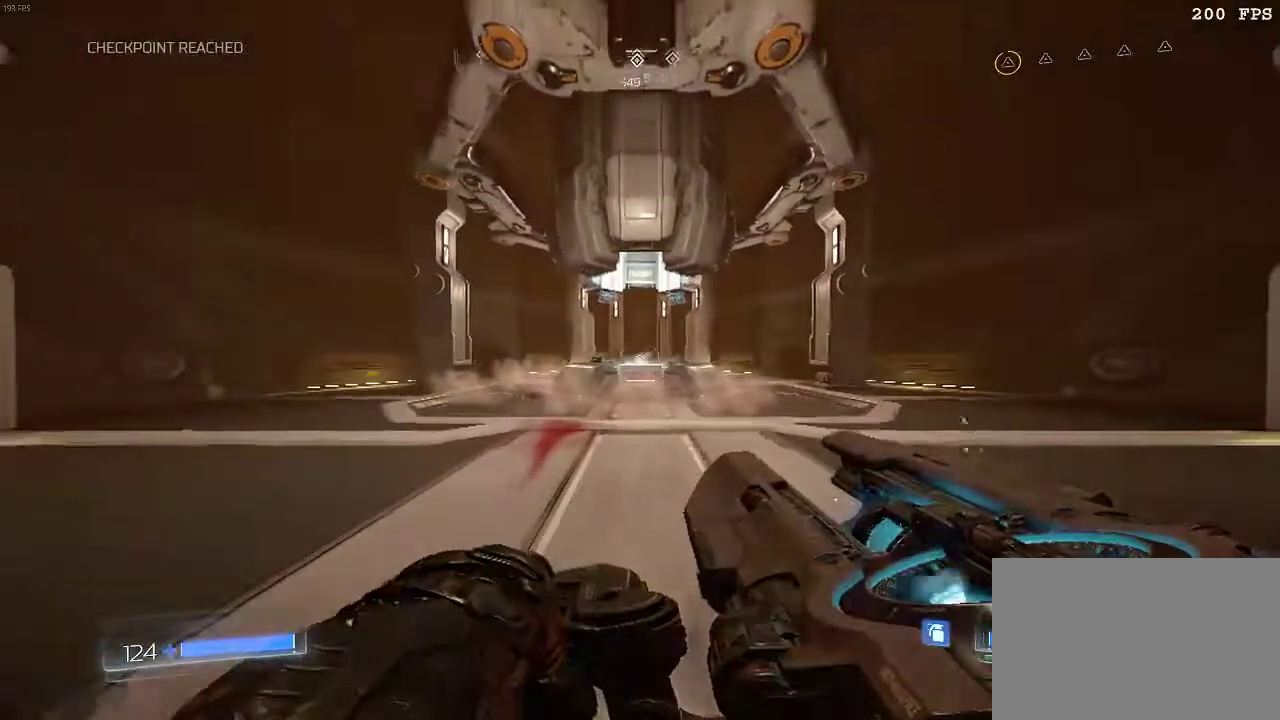
{"keys": ["w"], "mouse": [], "events": [[150, "space", "down"], [217, "mouse_left", "down"], [284, "mouse_left", "up"], [317, "s", "up"], [317, "space", "up"], [434, "w", "down"]]}
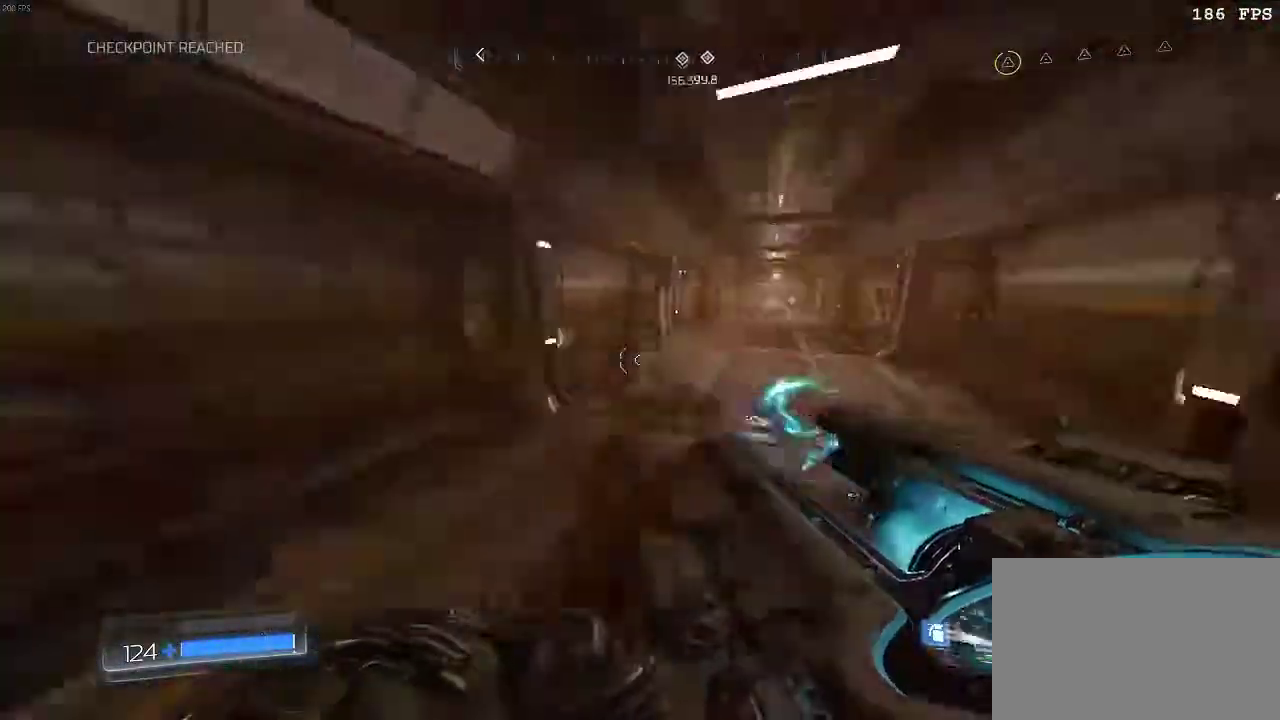
{"keys": ["space", "w"], "mouse": [], "events": [[418, "space", "down"]]}
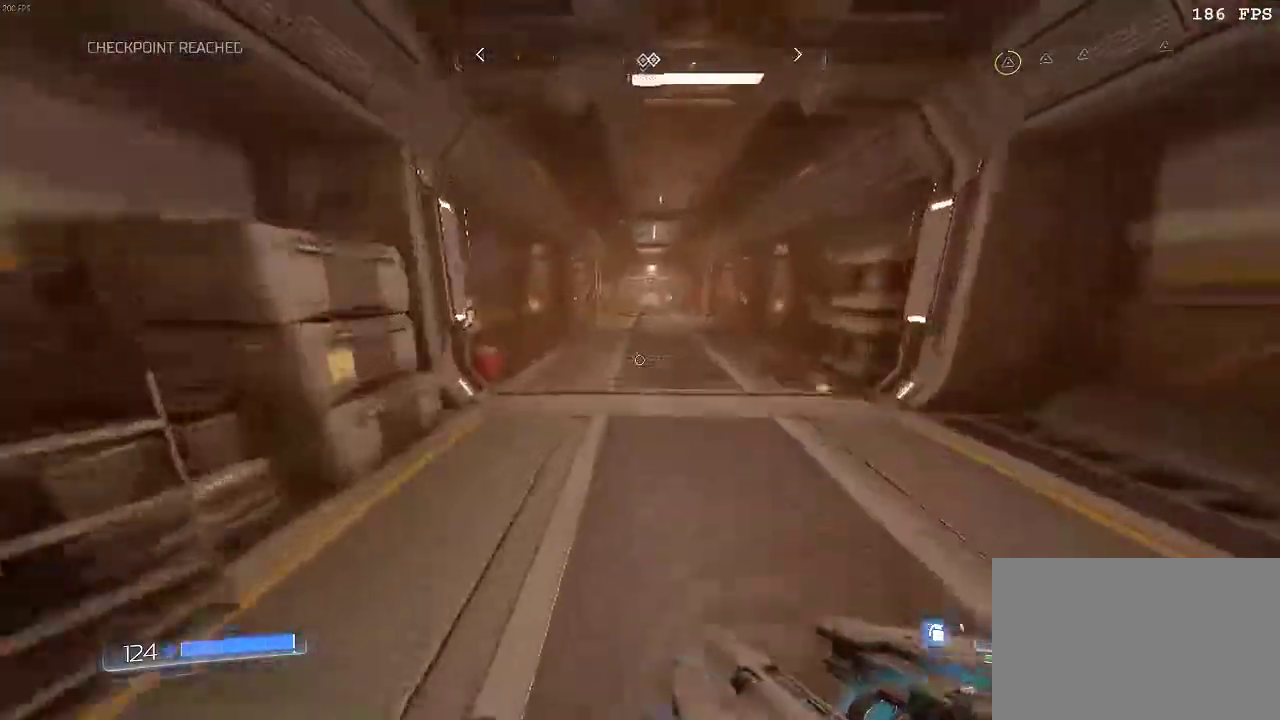
{"keys": ["w"], "mouse": [], "events": [[83, "space", "up"]]}